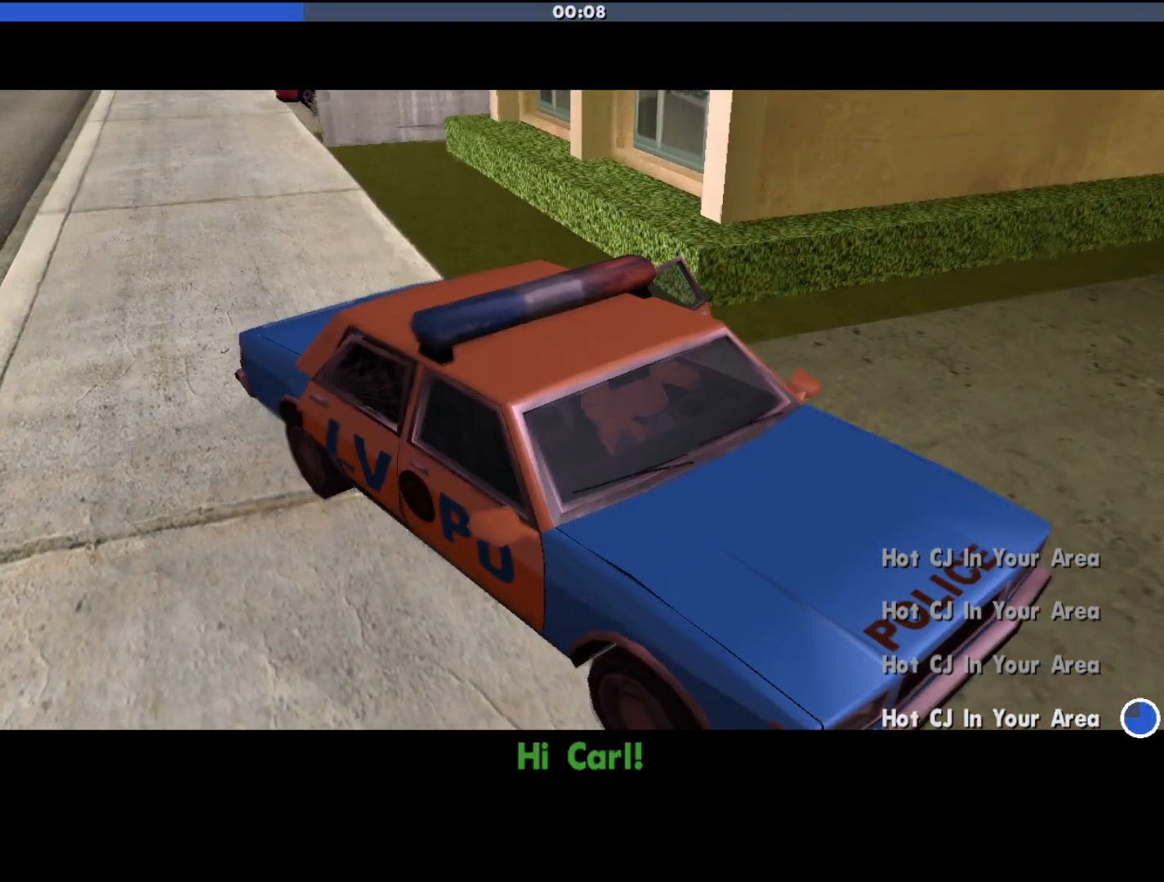
Gameplay with keyboard and mouse; each line is a JSON object with the keys and mouse buttons held at the frame after it. "events" lists presses ("down") and releases ("up") of "a", "alt", "c", "d", "down", "e", "escape", "f", "g", "h", "left", "q", "right", "s", "shift", "space", "tab", "up", "v", "w", "mouse_left", "mouse_middle", "mouse_right", "mouse_wheel_up" and "mouse_wheel_down" between this image and that frame as [ms after this image, input, new state], when the widget could be followed in between. "mouse_left", "mouse_middle", "mouse_right", "mouse_wheel_up", "mouse_wheel_down" = the "left", "middle", "right", "wheel_up", "wheel_down" buttons of the "mouse" list. No other keys are recorded. Mouse movement is not recorded.
{"keys": [], "mouse": [], "events": [[300, "f", "down"], [400, "f", "up"]]}
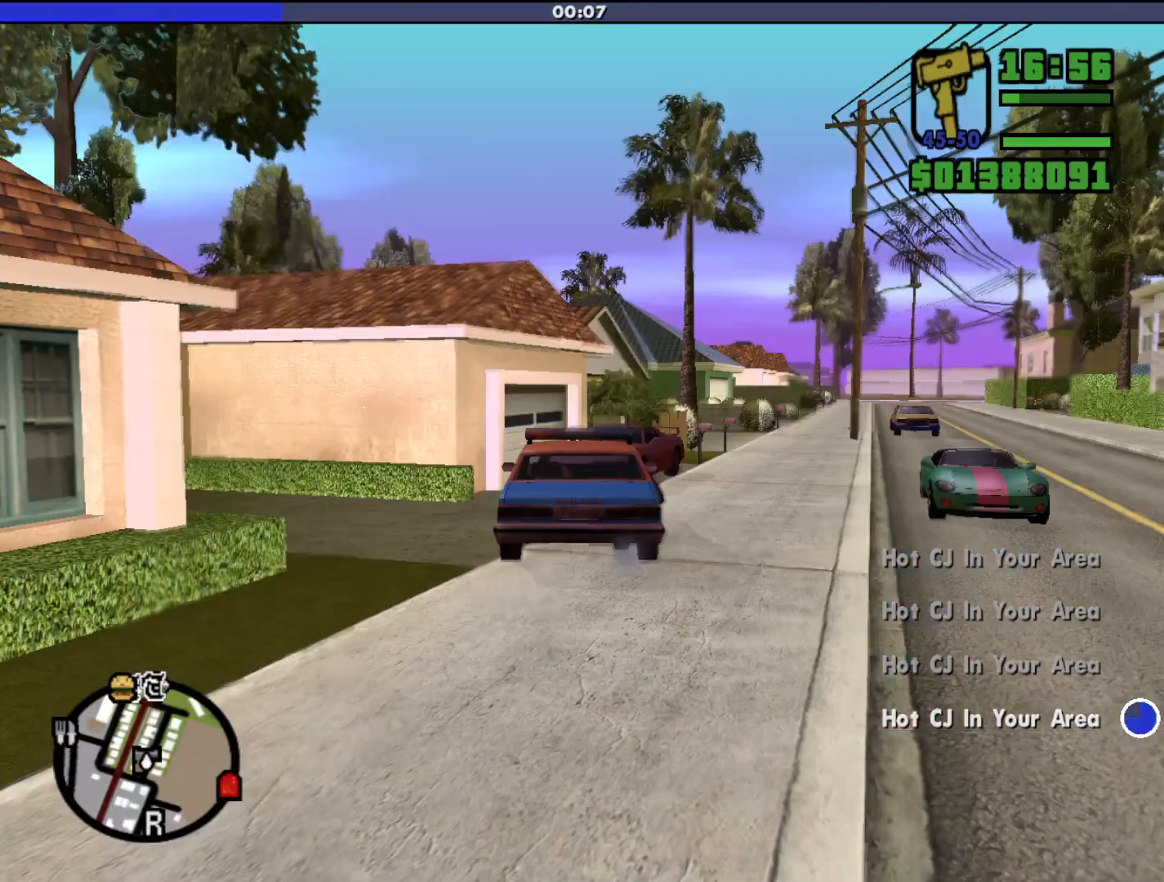
{"keys": [], "mouse": [], "events": [[33, "f", "down"], [100, "f", "up"], [200, "f", "down"], [267, "f", "up"]]}
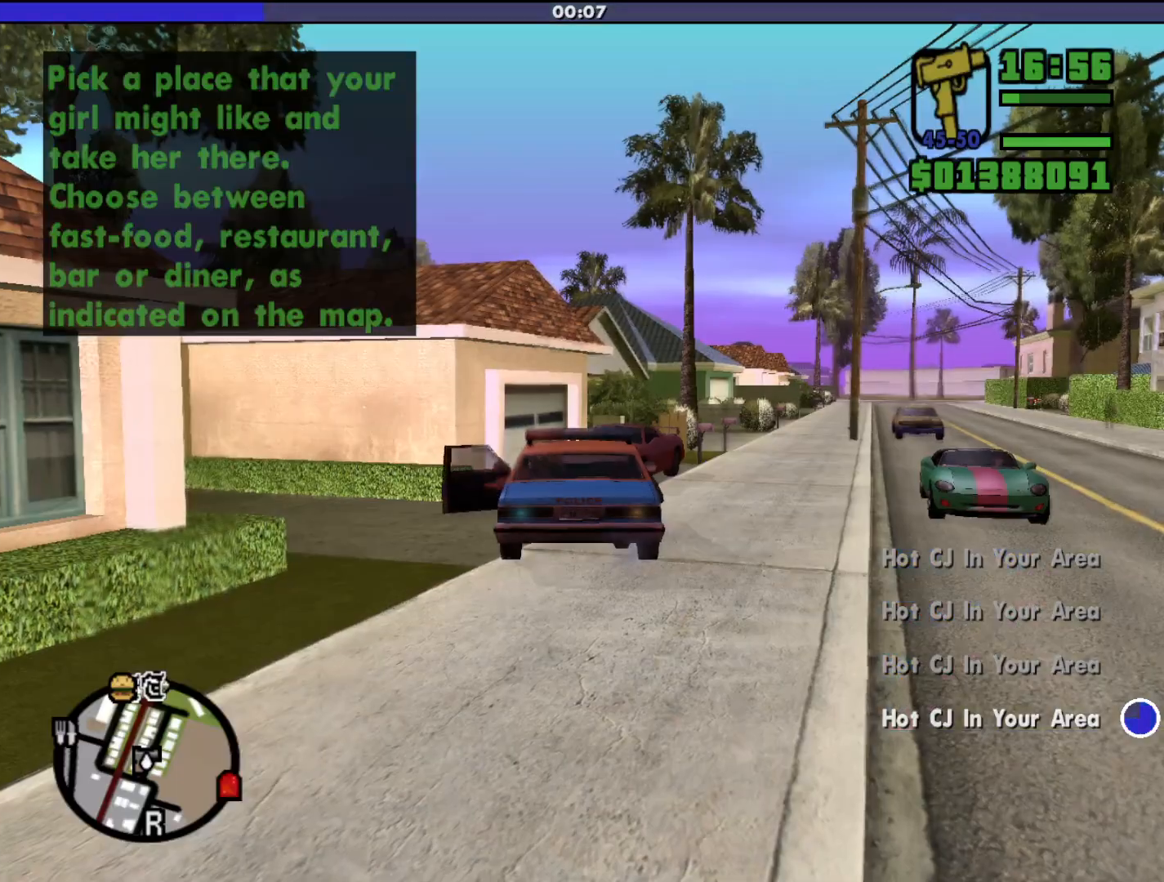
{"keys": [], "mouse": [], "events": [[433, "mouse_wheel_down", "down"], [500, "mouse_wheel_down", "up"]]}
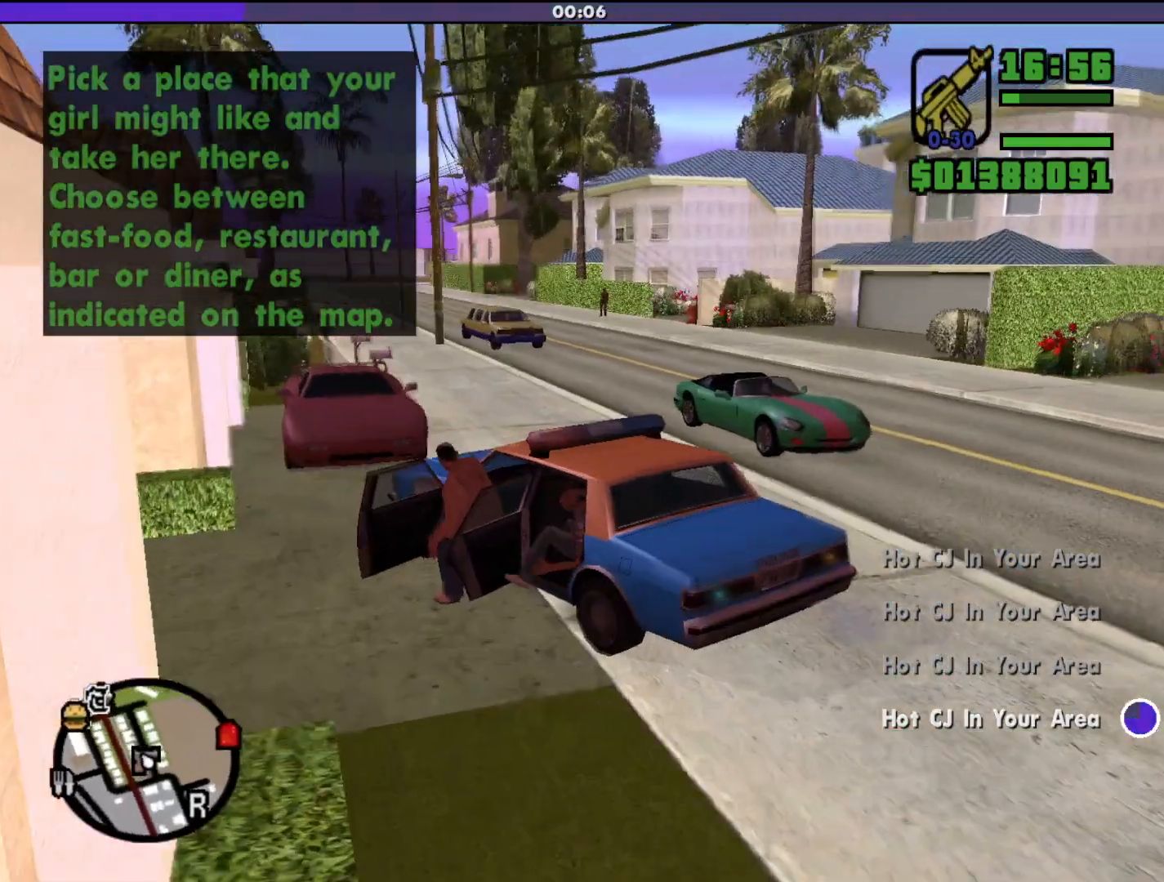
{"keys": [], "mouse": [], "events": [[33, "mouse_wheel_down", "down"], [100, "mouse_wheel_down", "up"]]}
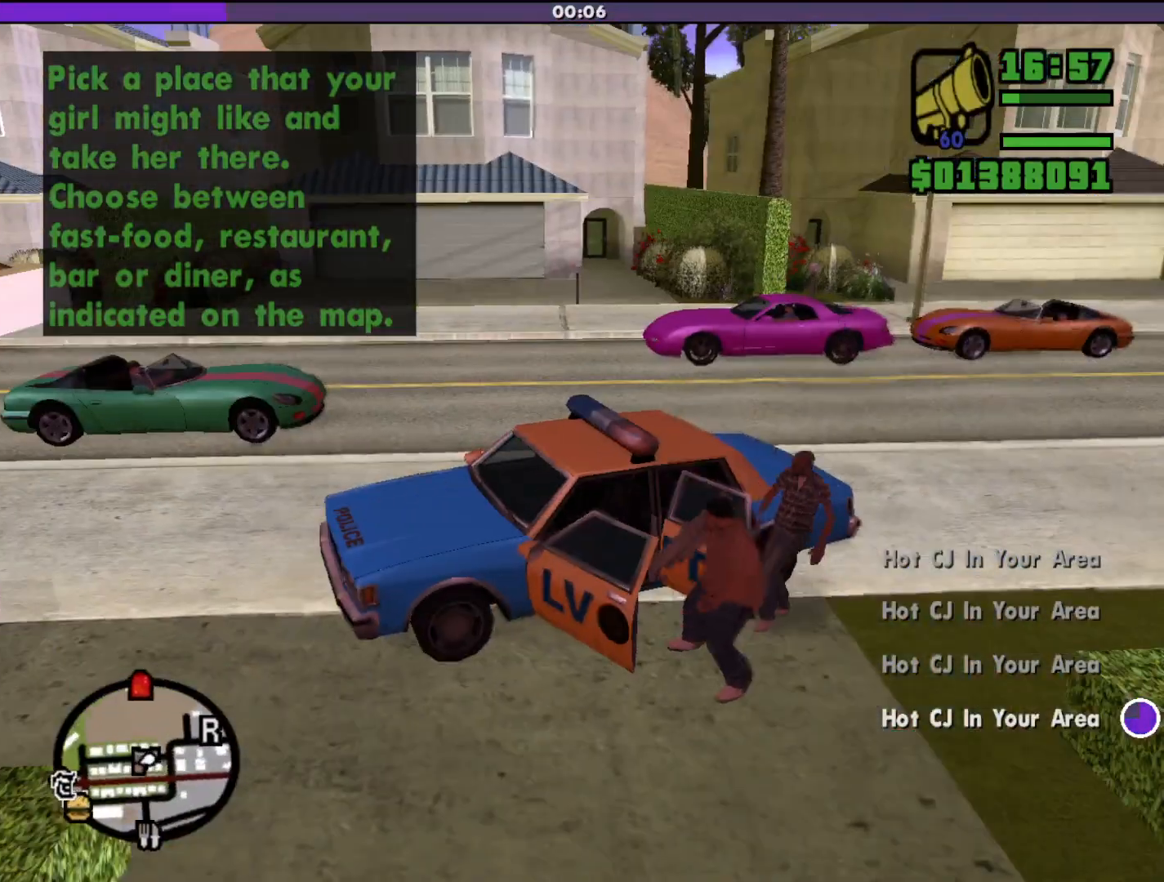
{"keys": ["s"], "mouse": [], "events": [[300, "s", "down"]]}
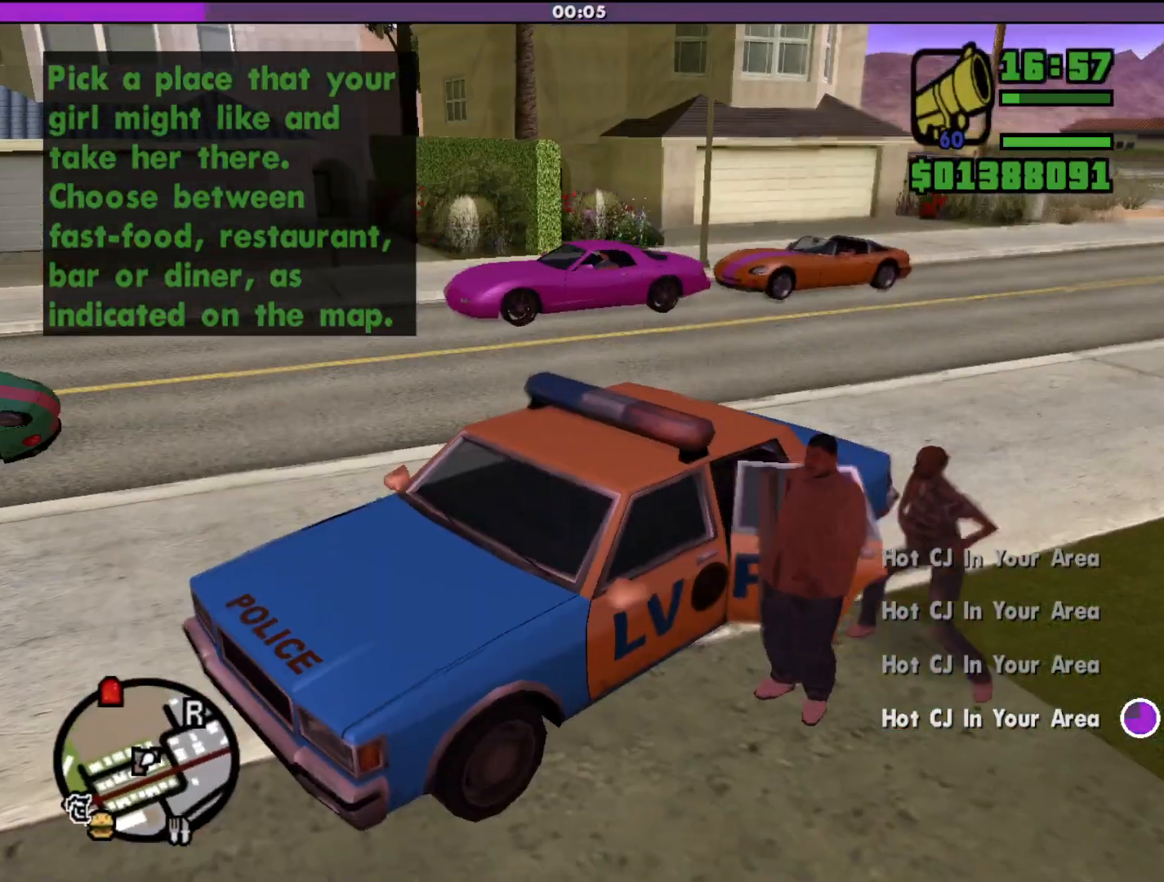
{"keys": ["s", "shift"], "mouse": [], "events": [[200, "shift", "down"]]}
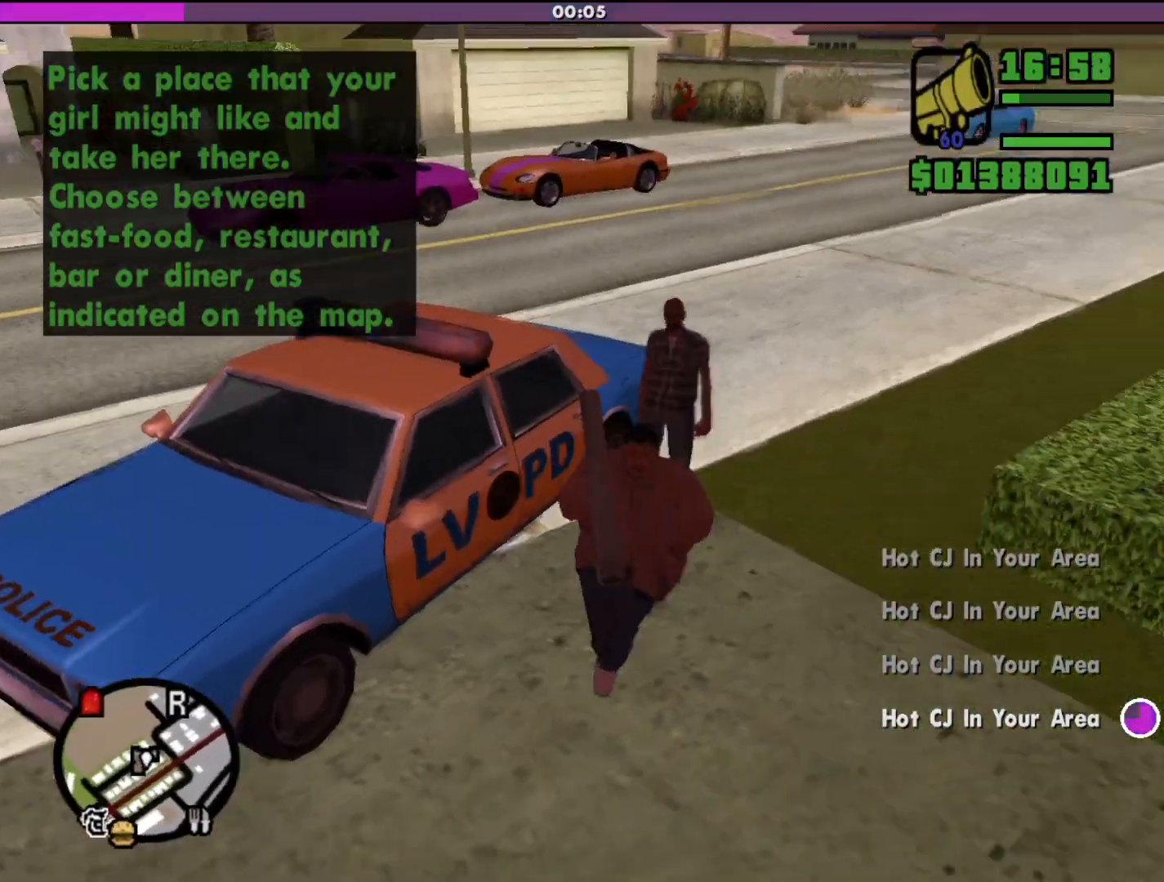
{"keys": ["a", "s", "shift"], "mouse": [], "events": [[233, "a", "down"]]}
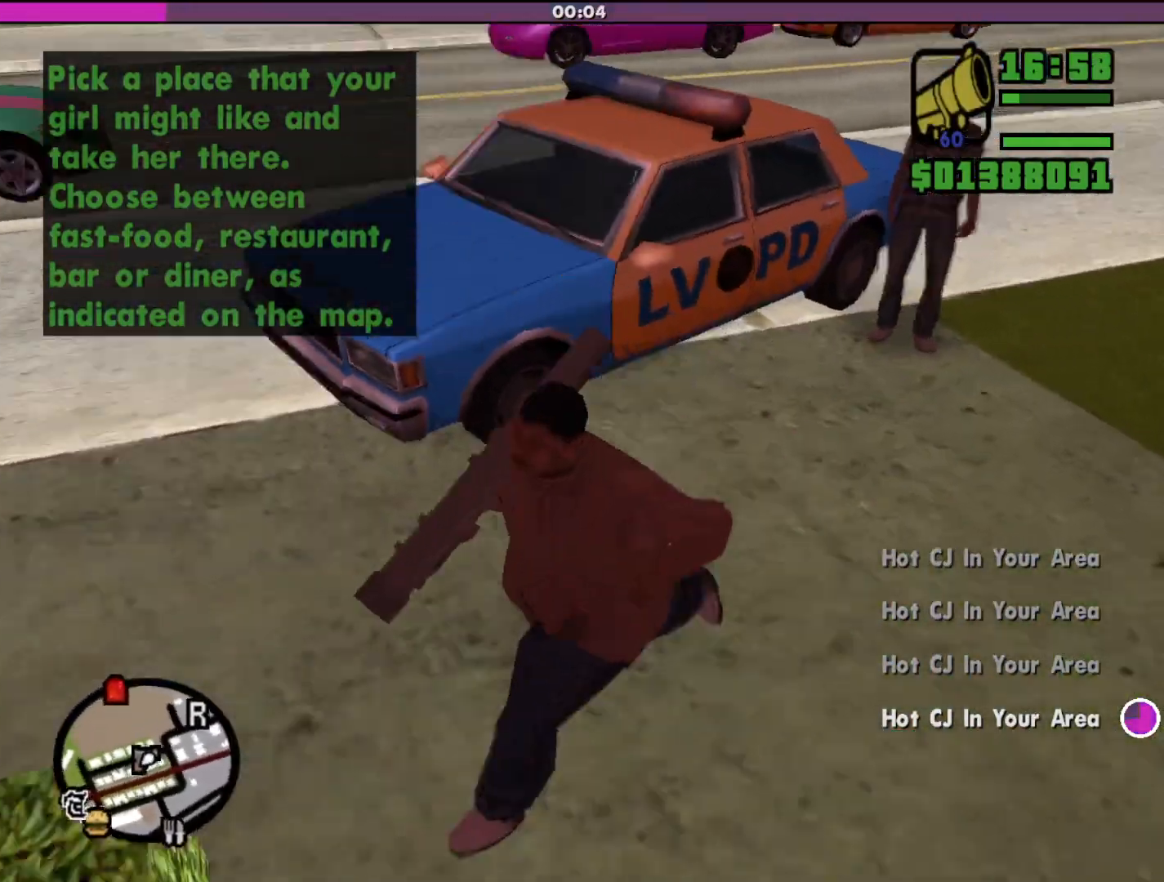
{"keys": ["a", "shift", "w"], "mouse": [], "events": [[100, "s", "up"], [300, "w", "down"]]}
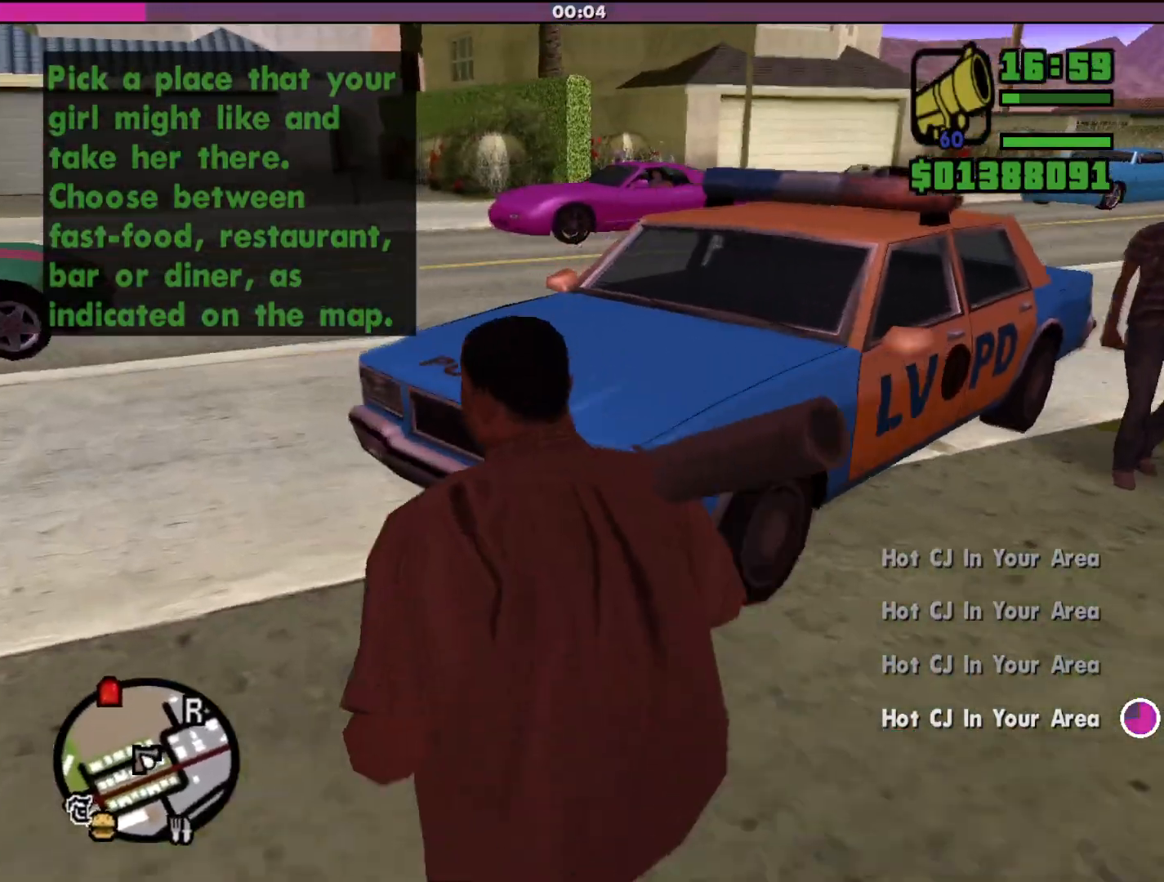
{"keys": ["s", "shift"], "mouse": [], "events": [[100, "w", "up"], [267, "s", "down"], [500, "a", "up"]]}
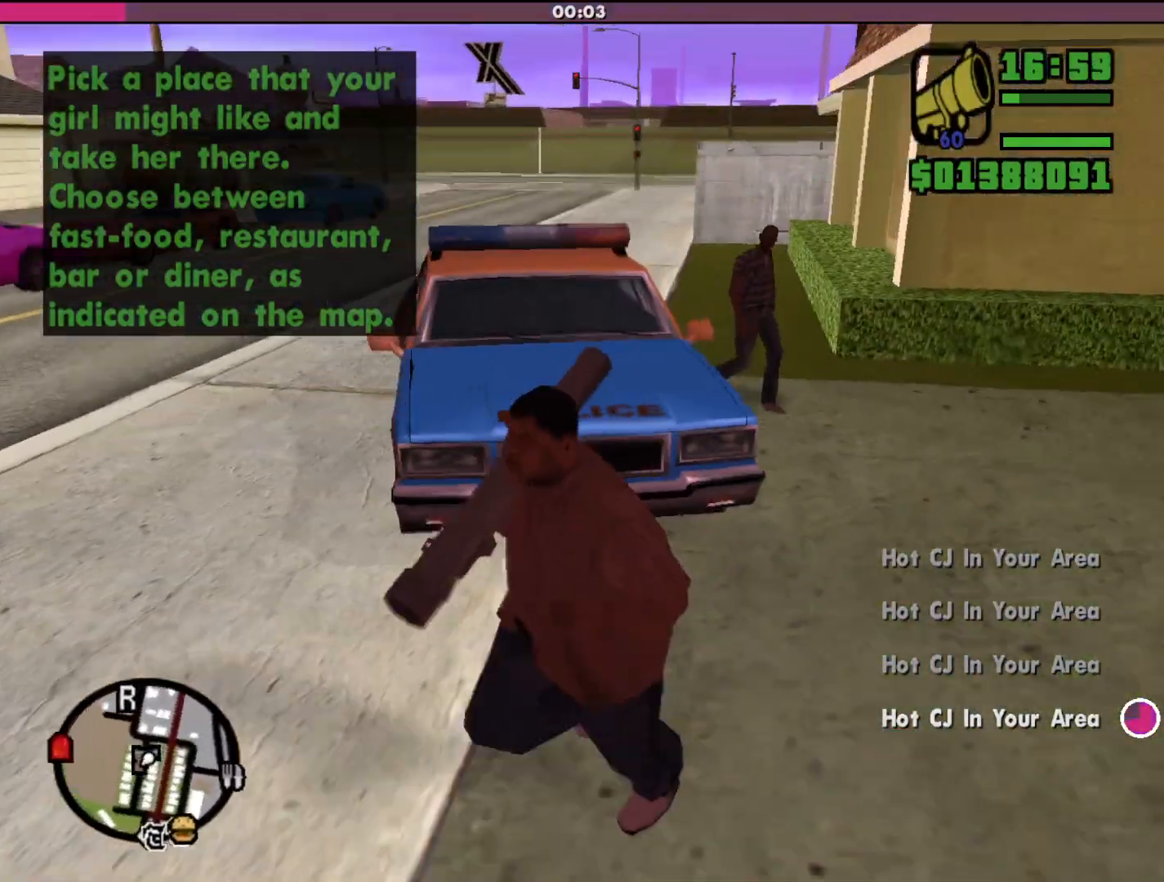
{"keys": ["s", "shift"], "mouse": [], "events": []}
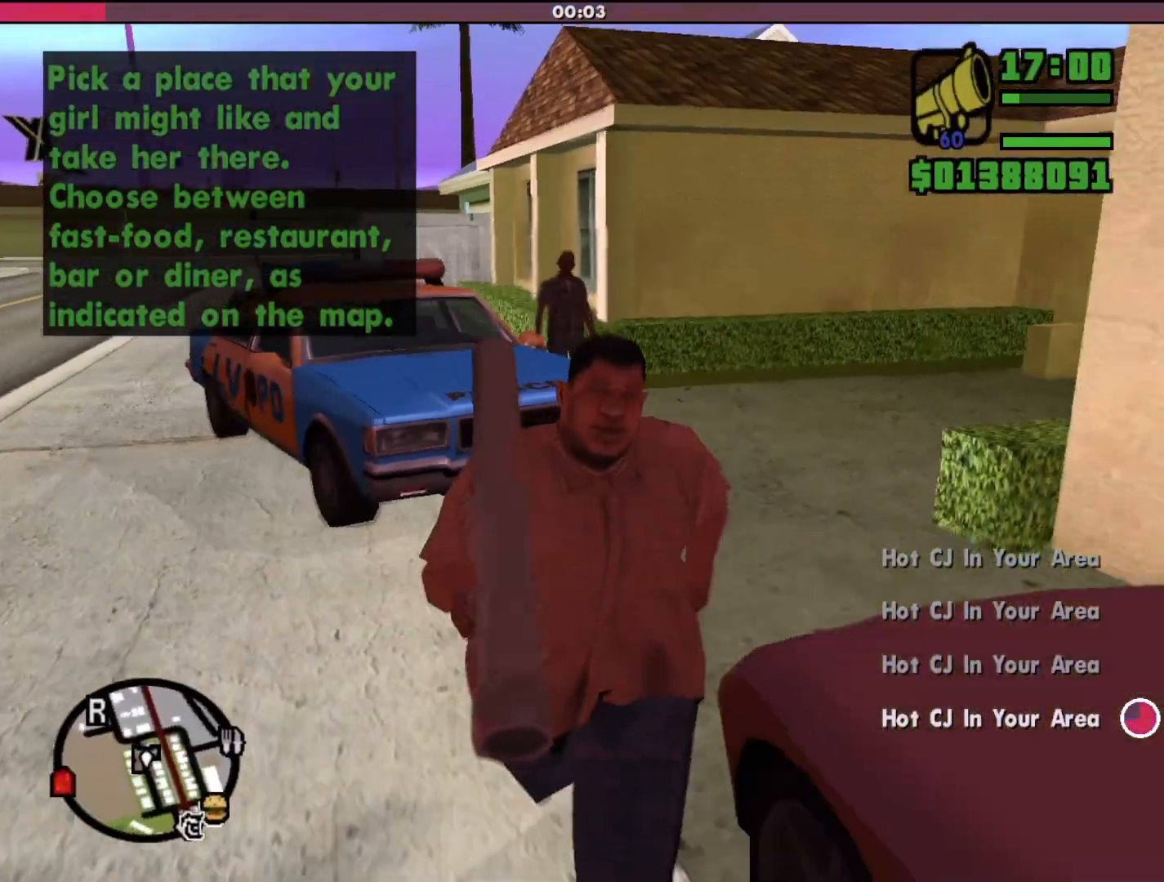
{"keys": ["s"], "mouse": ["right"], "events": [[333, "shift", "up"], [367, "mouse_right", "down"]]}
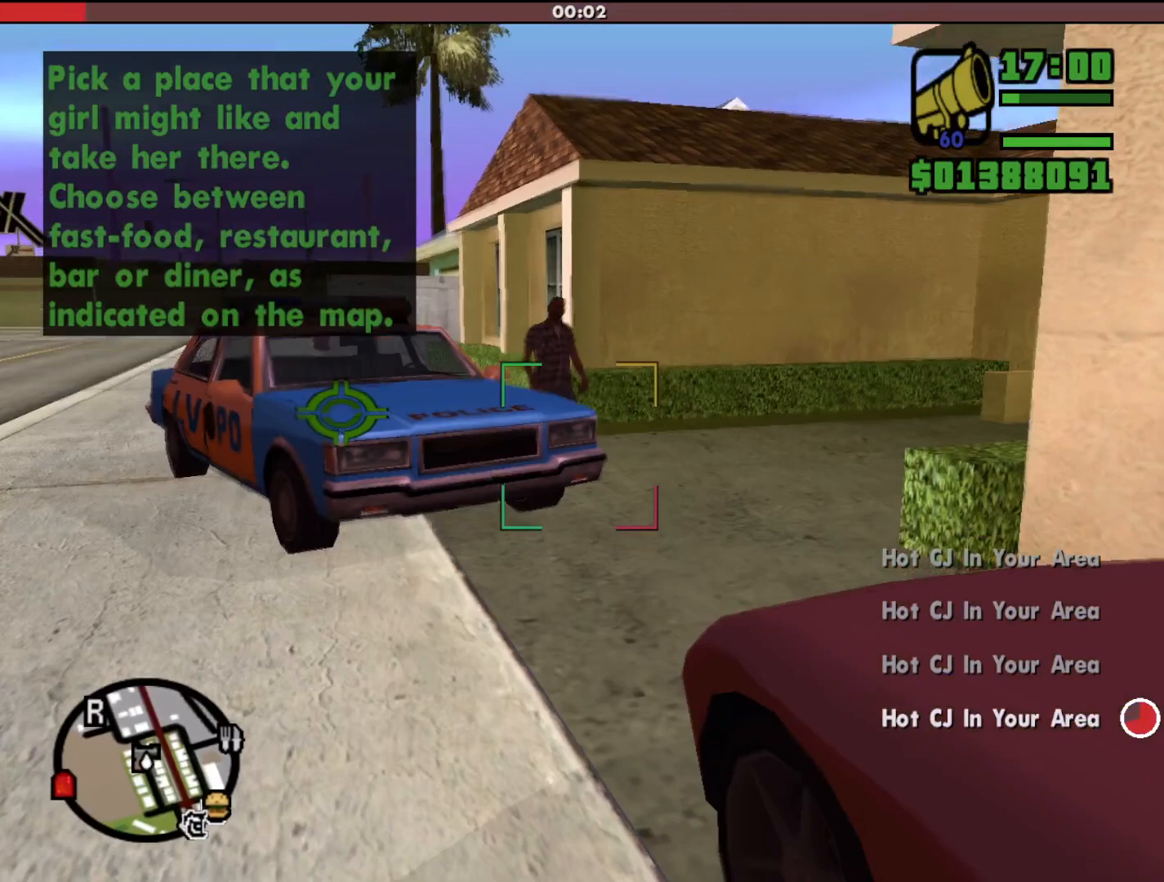
{"keys": ["s"], "mouse": ["right"], "events": []}
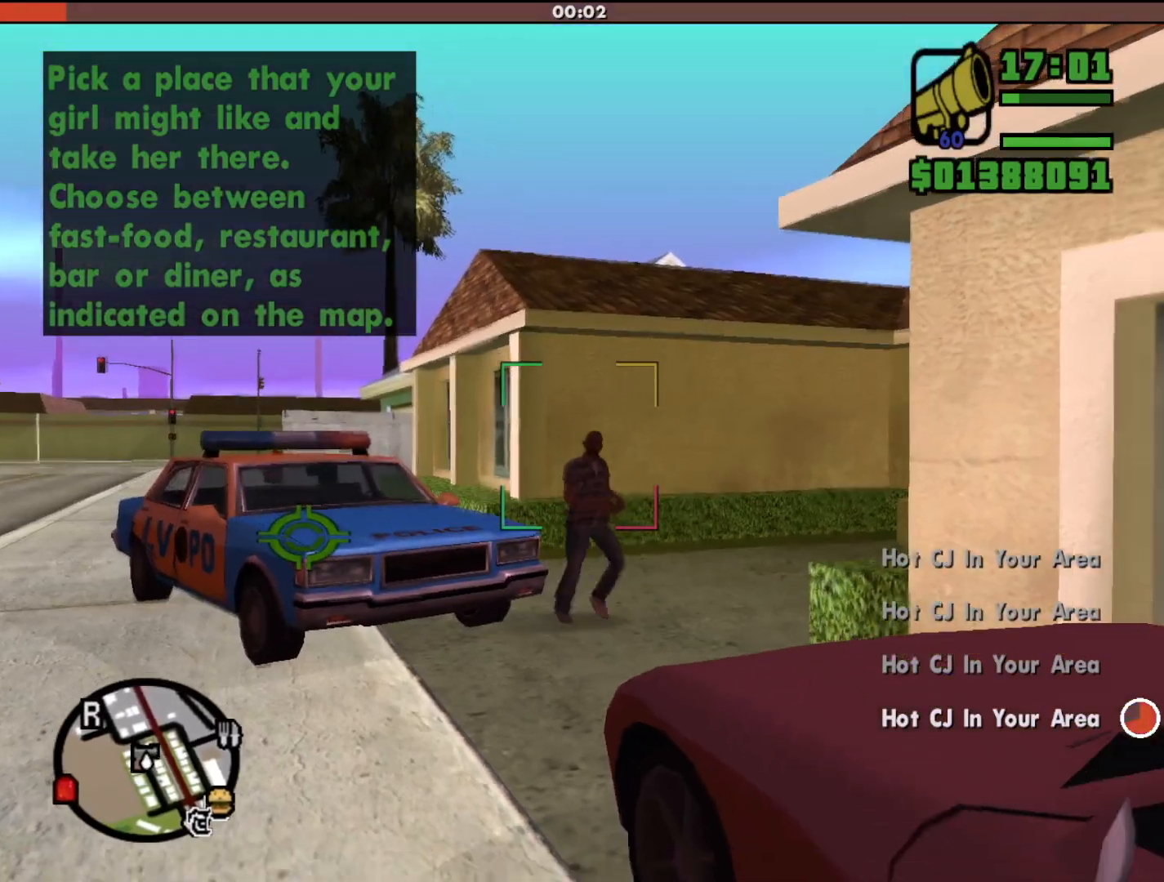
{"keys": ["s"], "mouse": [], "events": [[33, "mouse_left", "down"], [200, "mouse_left", "up"], [300, "mouse_right", "up"]]}
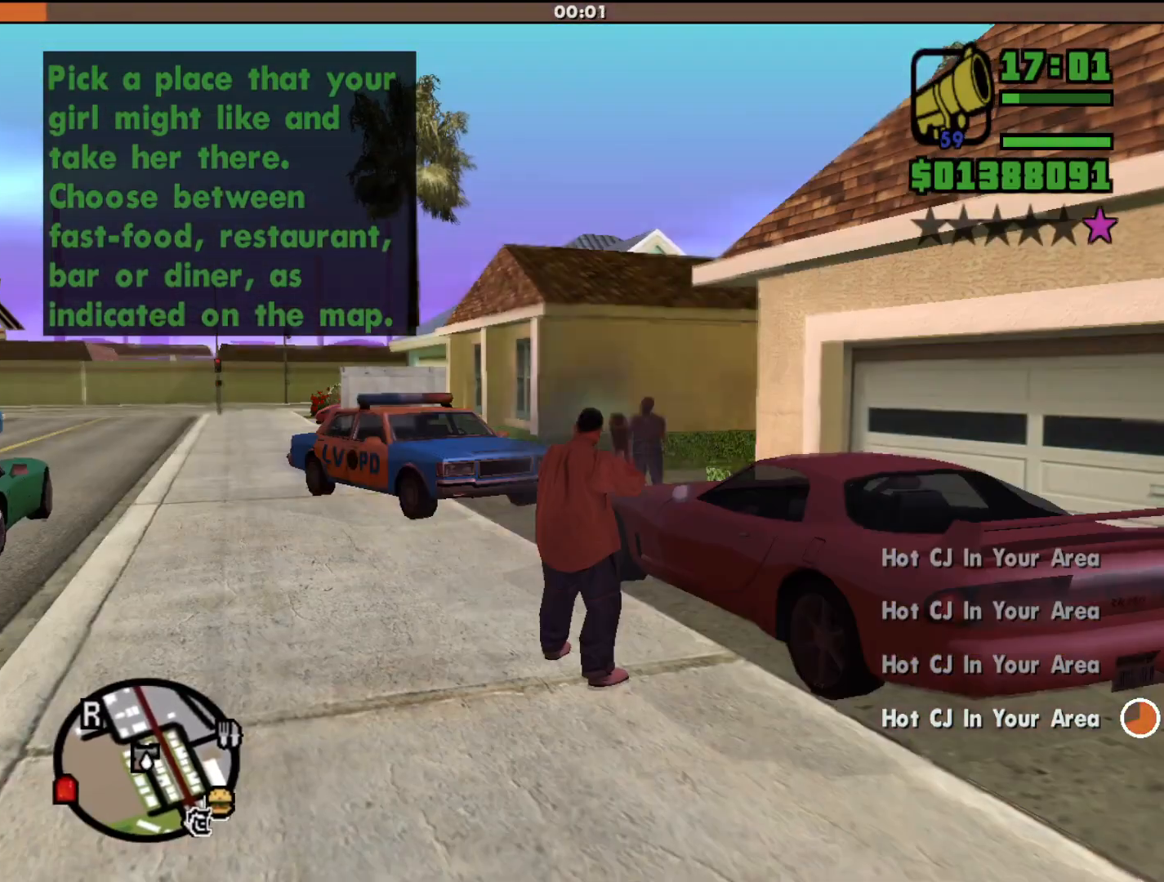
{"keys": ["a", "s", "shift"], "mouse": [], "events": [[300, "shift", "down"], [467, "a", "down"]]}
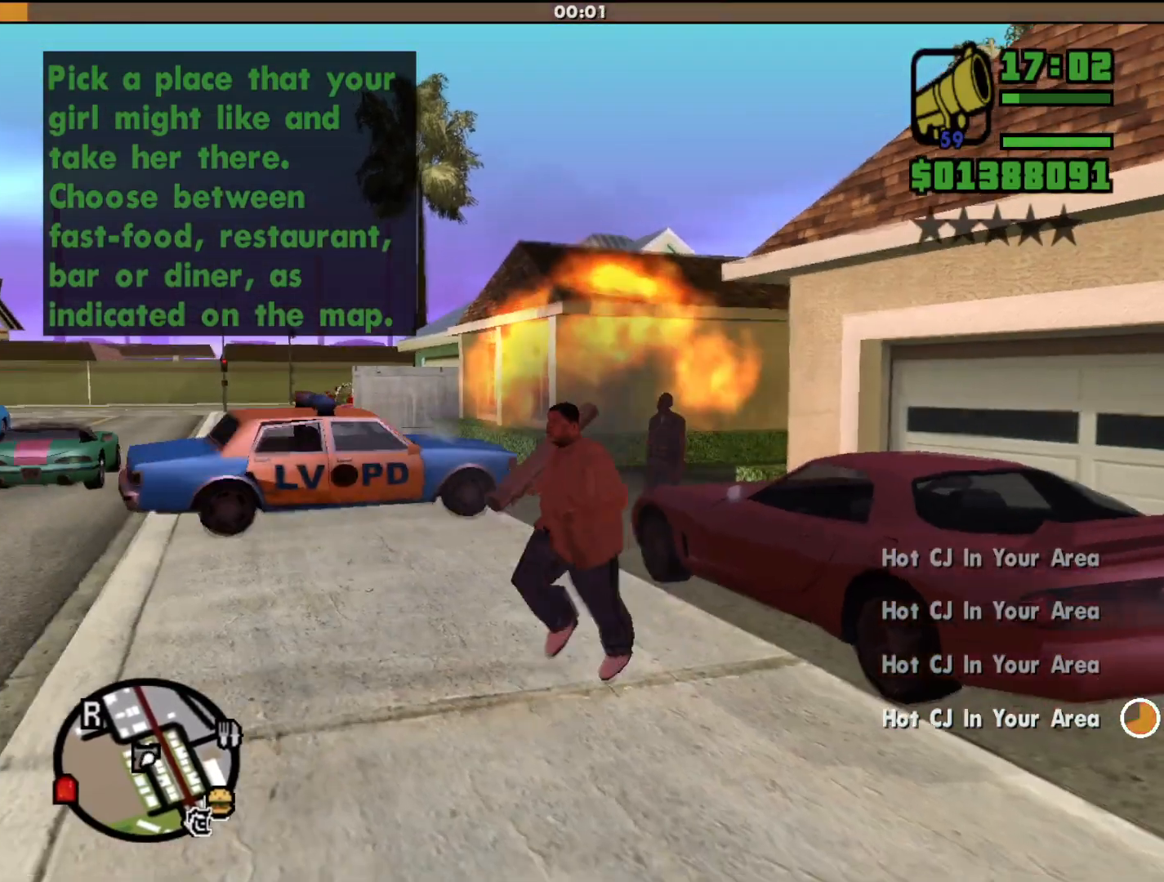
{"keys": ["s", "shift"], "mouse": [], "events": [[333, "a", "up"]]}
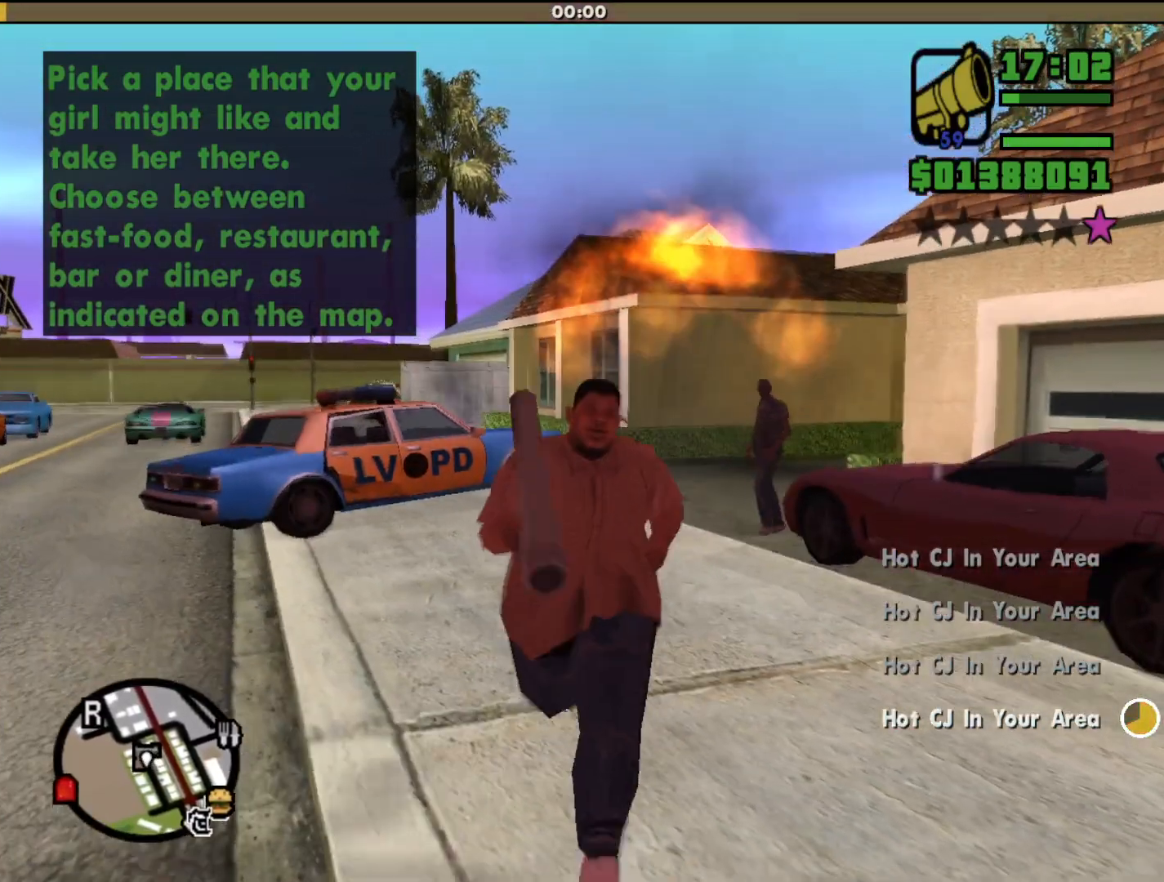
{"keys": ["d", "s"], "mouse": [], "events": [[67, "mouse_wheel_down", "down"], [133, "mouse_wheel_down", "up"], [500, "d", "down"], [500, "shift", "up"]]}
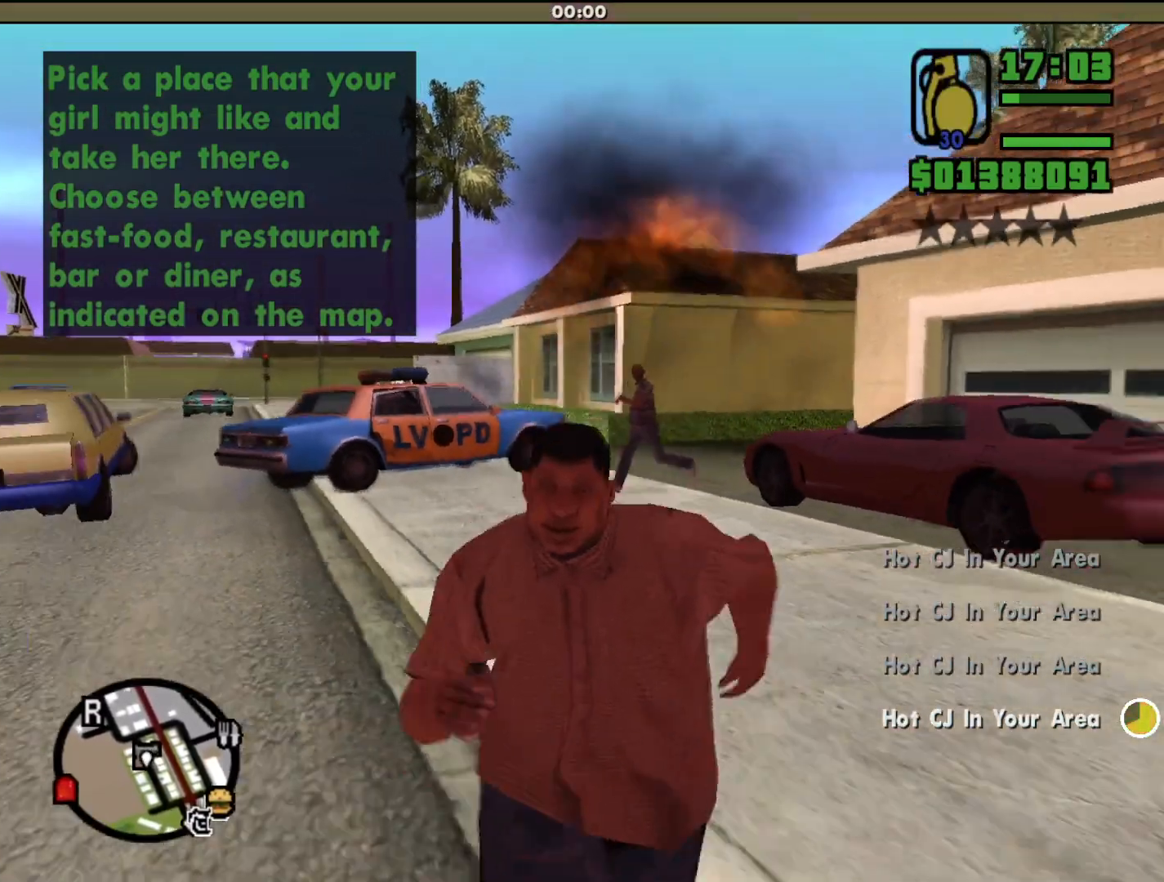
{"keys": ["s"], "mouse": [], "events": [[233, "mouse_wheel_down", "down"], [300, "mouse_wheel_down", "up"], [433, "d", "up"]]}
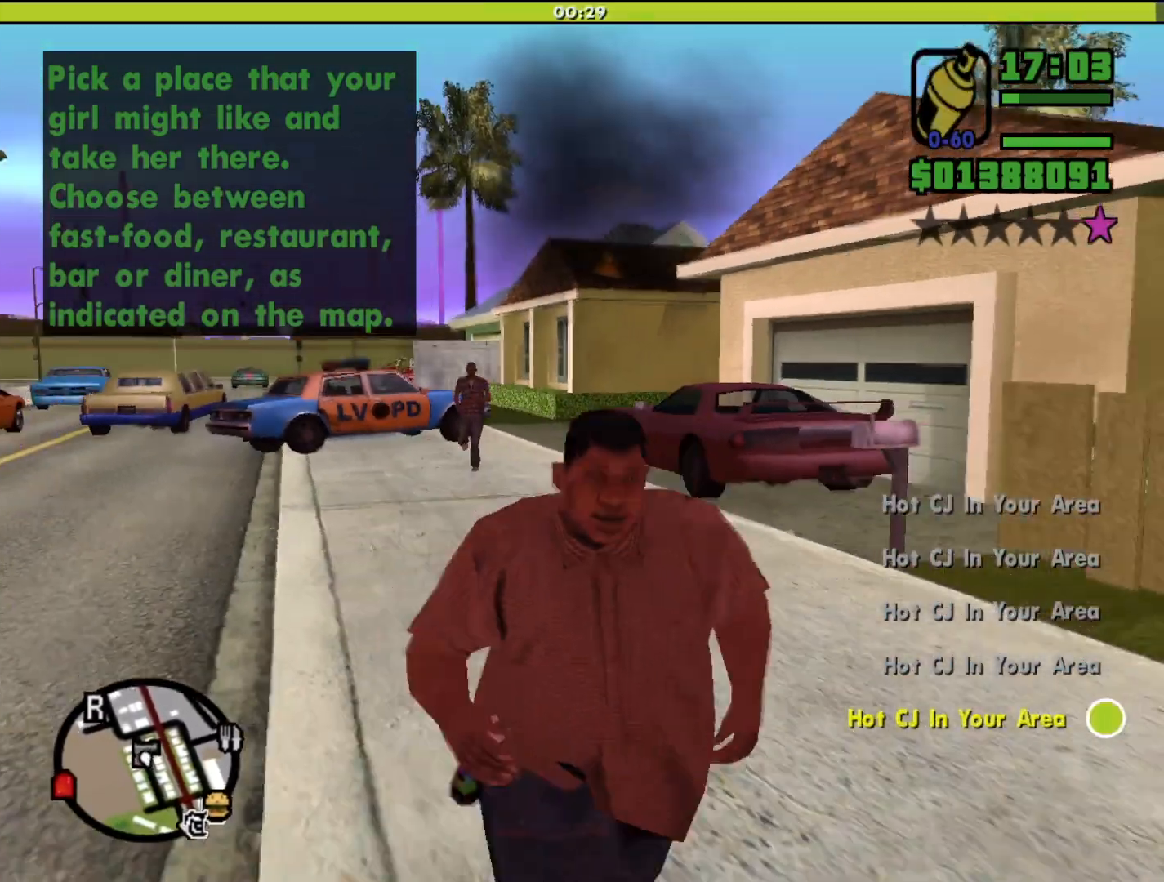
{"keys": ["shift", "w"], "mouse": [], "events": [[33, "mouse_wheel_up", "down"], [100, "mouse_wheel_up", "up"], [133, "shift", "down"], [233, "a", "down"], [267, "s", "up"], [433, "w", "down"], [500, "a", "up"]]}
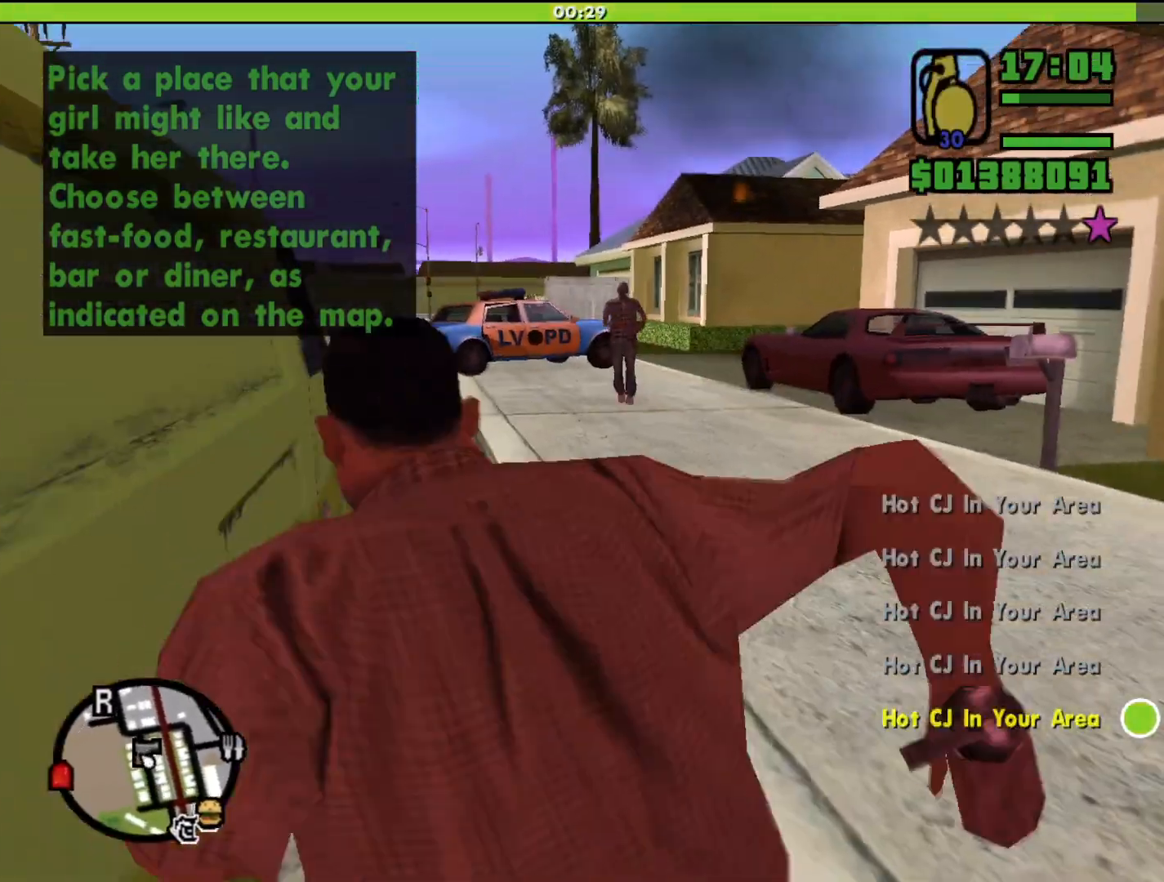
{"keys": [], "mouse": [], "events": [[67, "shift", "up"], [367, "mouse_left", "down"], [400, "mouse_left", "up"], [500, "w", "up"]]}
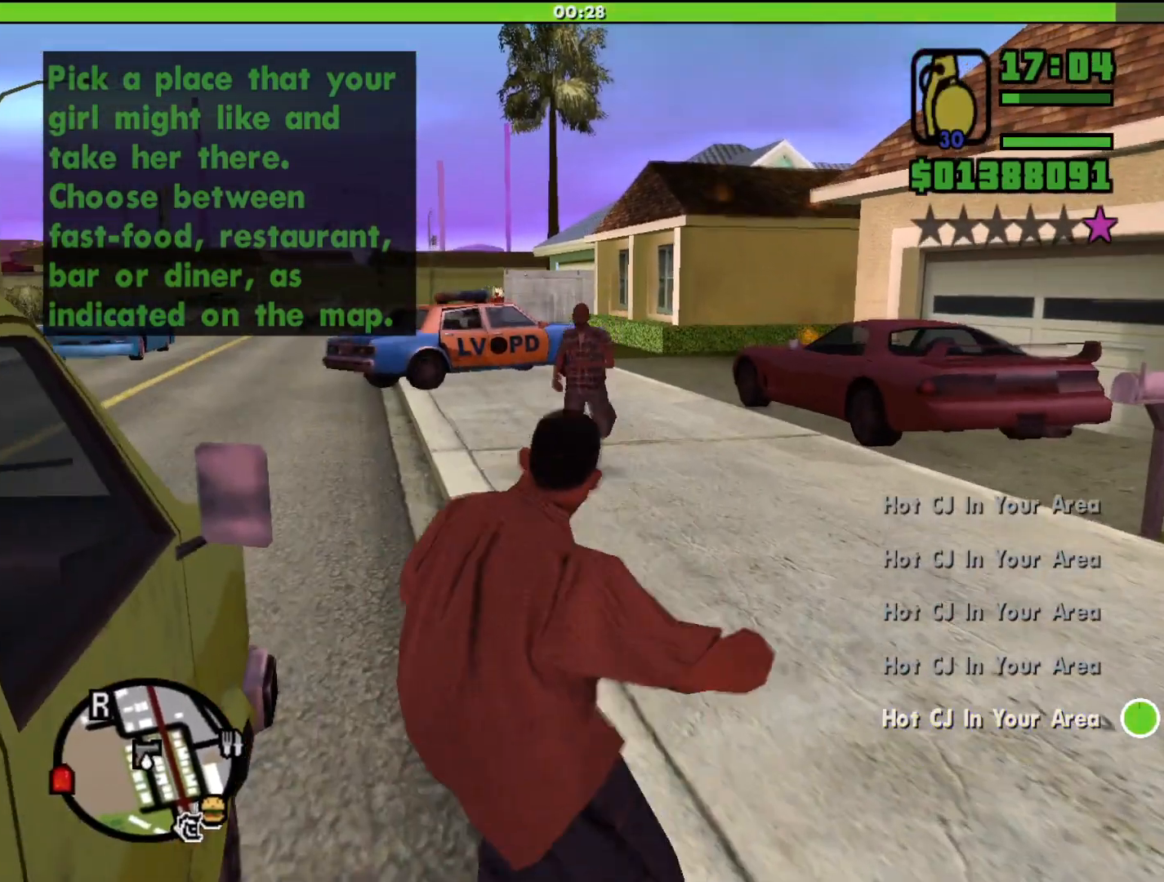
{"keys": ["s", "shift"], "mouse": [], "events": [[233, "s", "down"], [233, "shift", "down"]]}
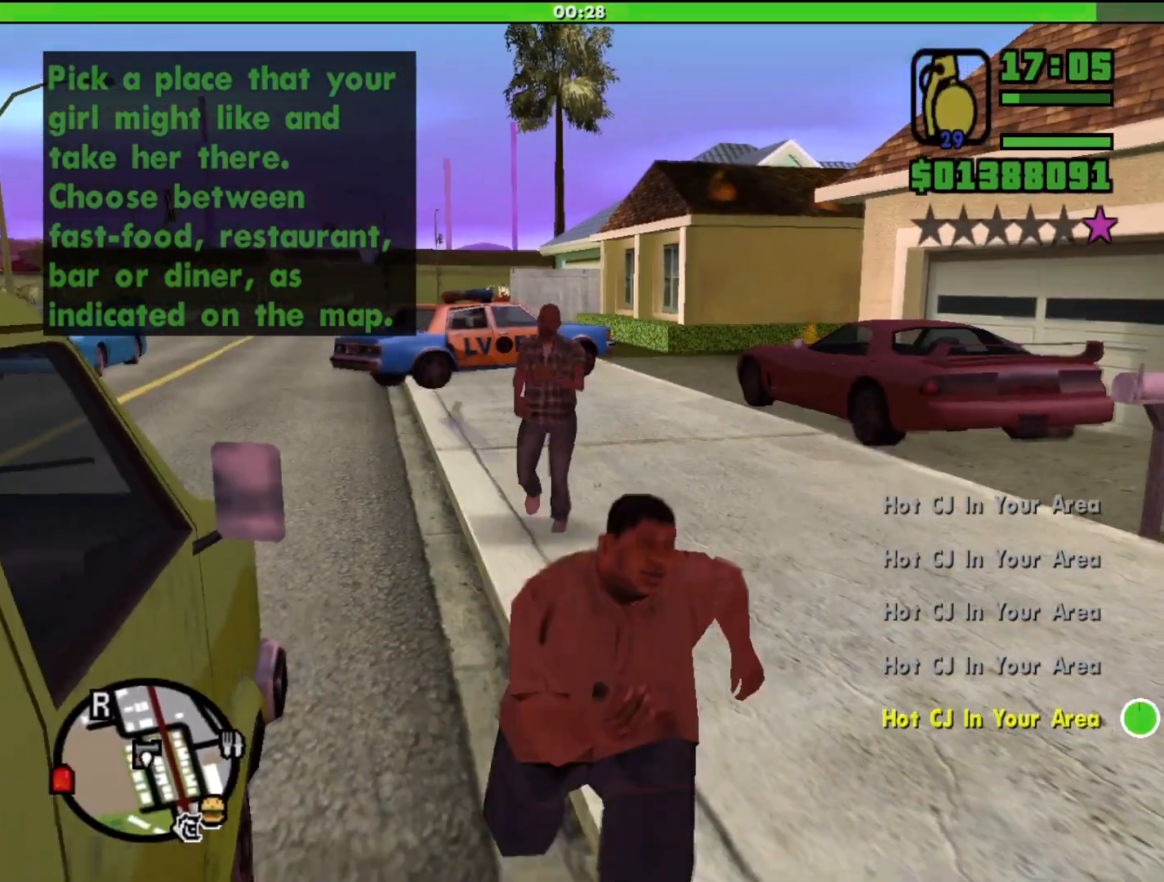
{"keys": ["d", "s", "shift"], "mouse": [], "events": [[33, "d", "down"]]}
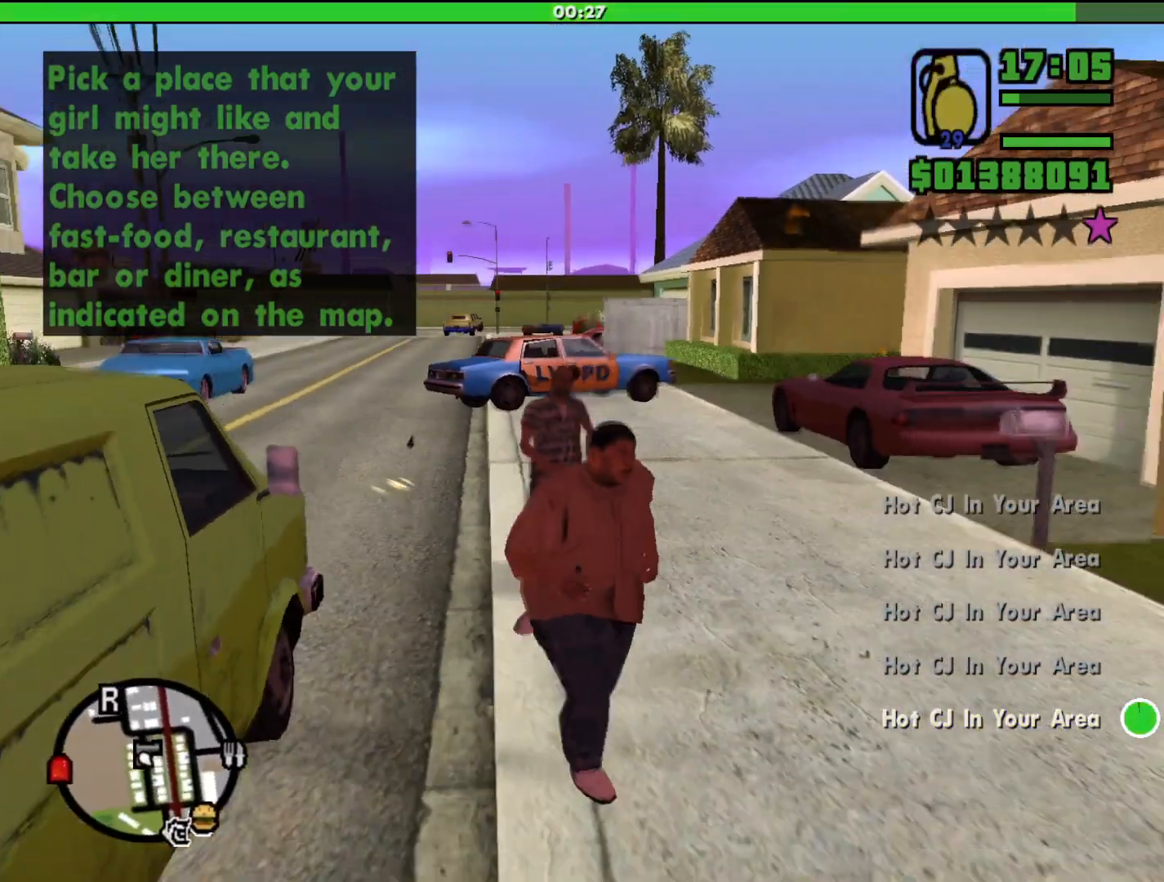
{"keys": ["s", "shift"], "mouse": [], "events": [[367, "d", "up"]]}
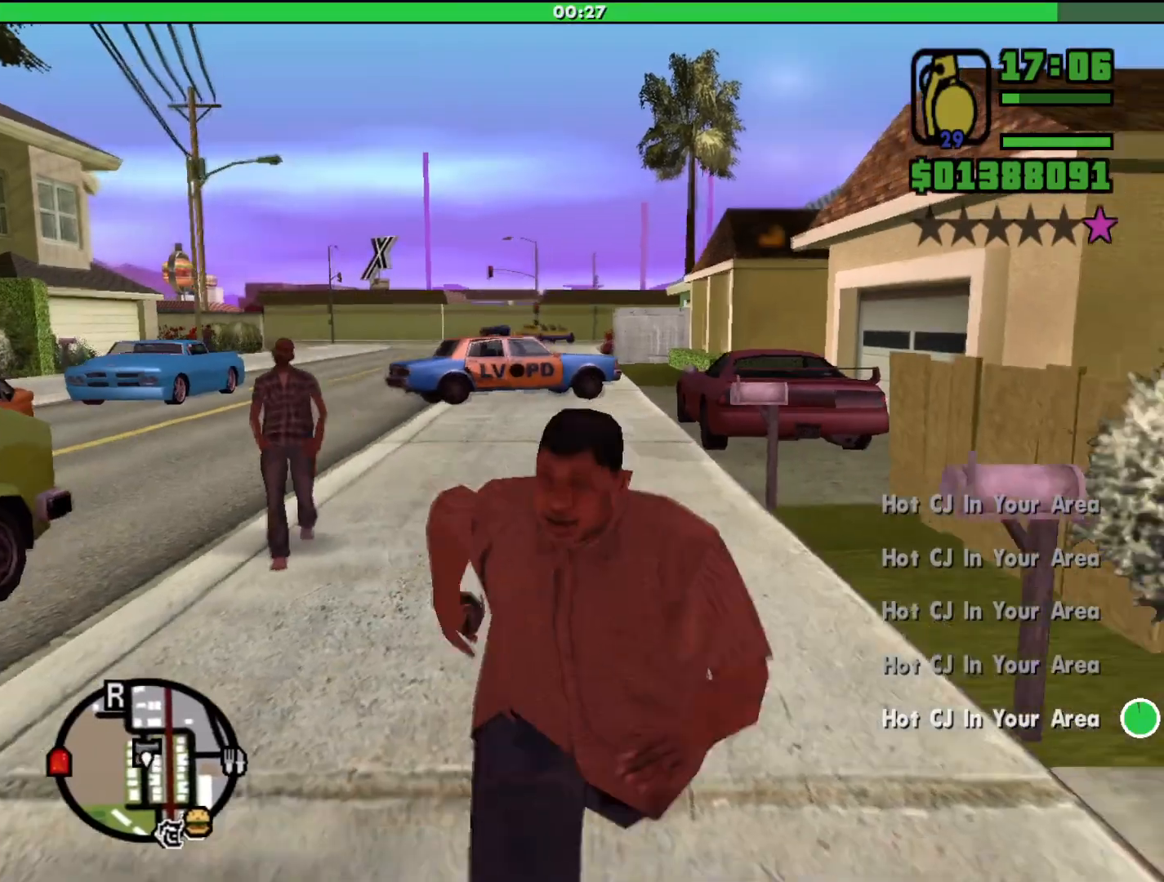
{"keys": ["s", "shift"], "mouse": [], "events": []}
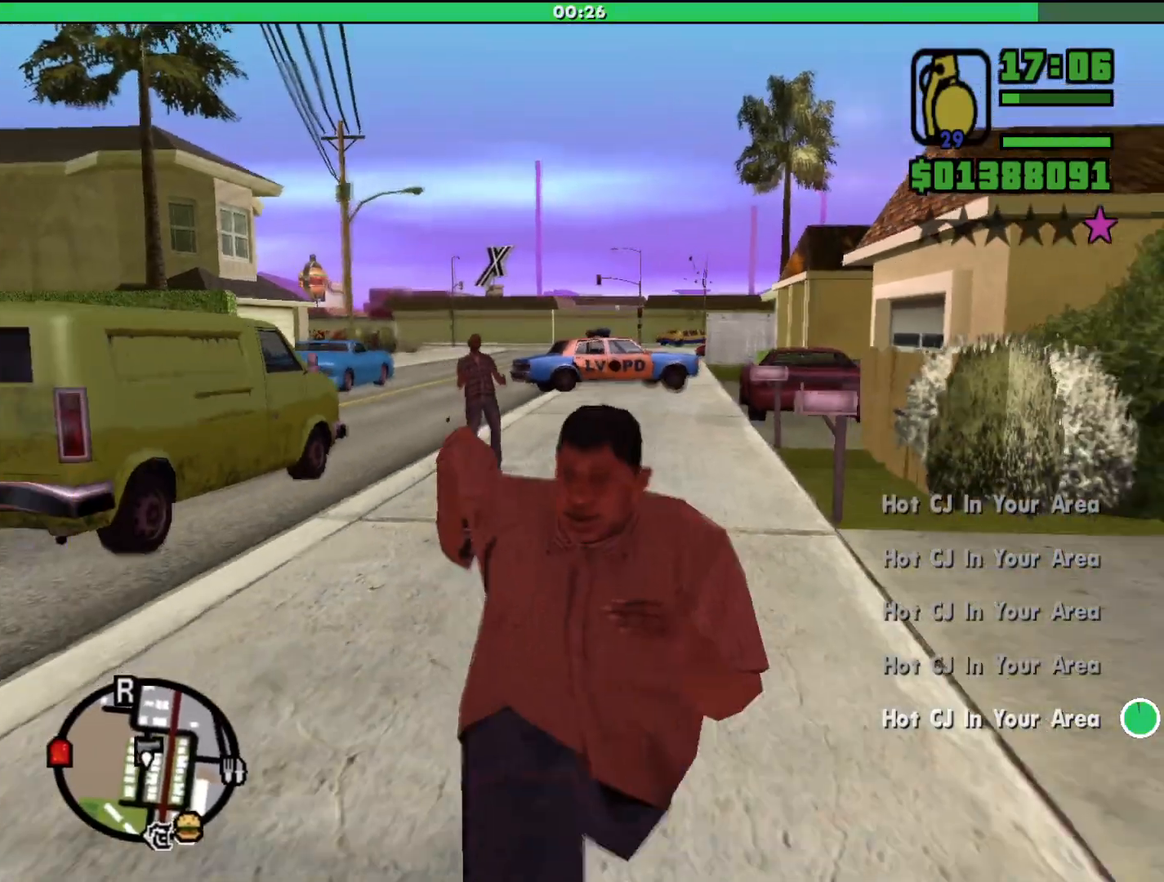
{"keys": ["s", "shift"], "mouse": [], "events": [[300, "mouse_wheel_down", "down"], [333, "mouse_wheel_down", "up"]]}
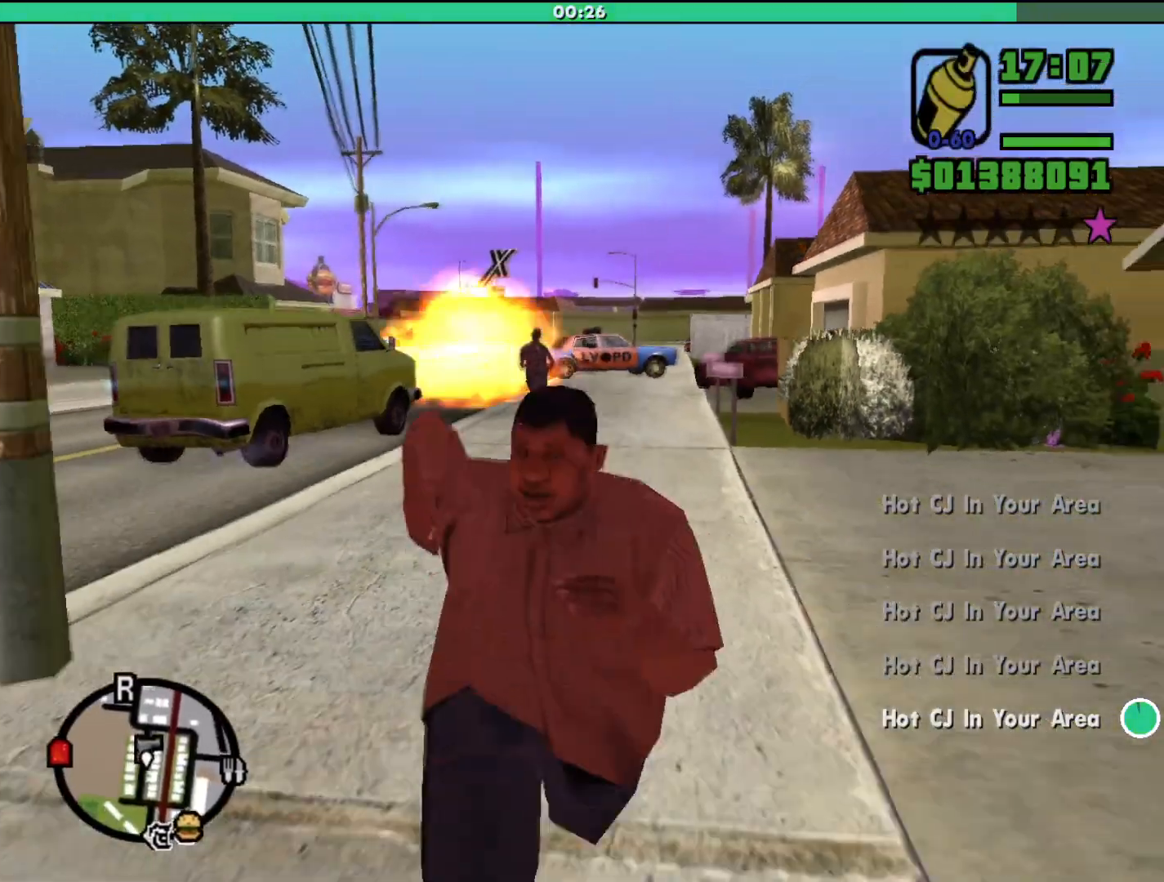
{"keys": ["a", "shift"], "mouse": [], "events": [[167, "mouse_wheel_down", "down"], [233, "mouse_wheel_down", "up"], [367, "a", "down"], [500, "s", "up"]]}
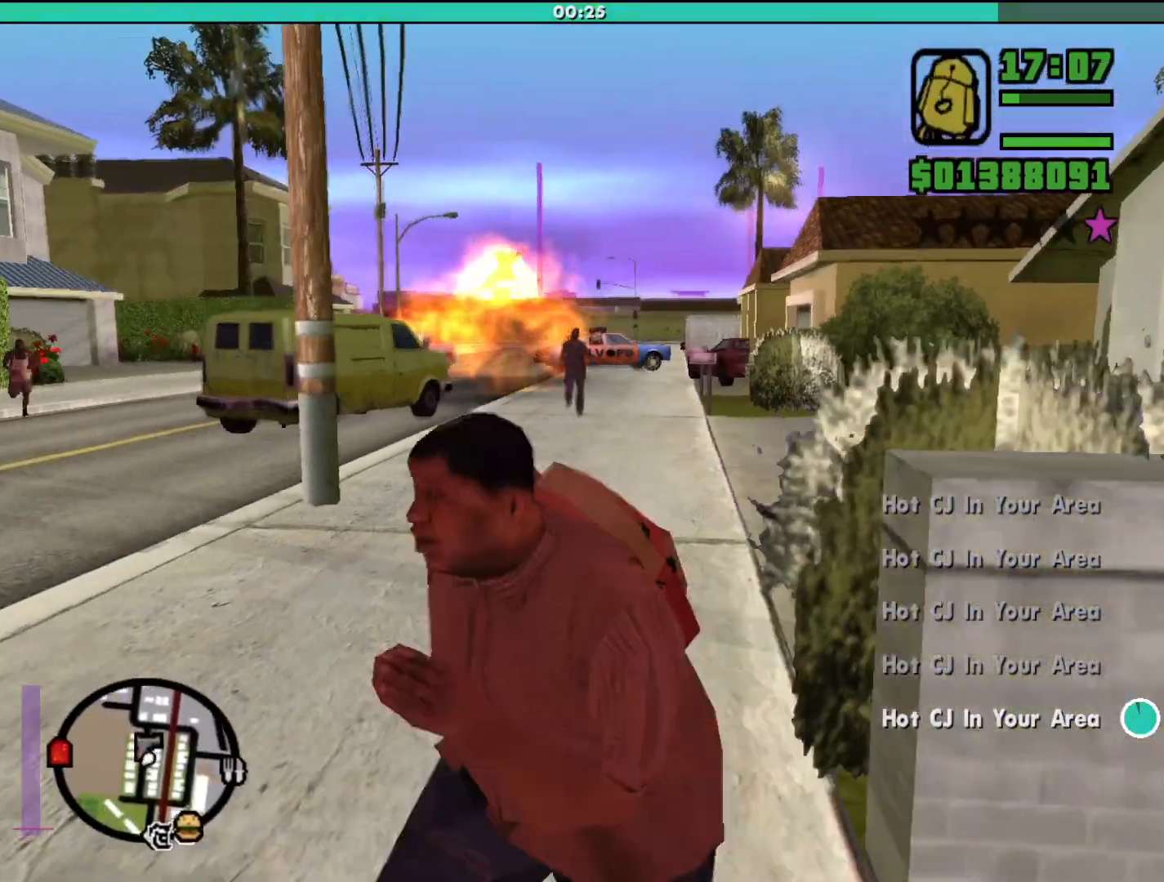
{"keys": ["d", "w"], "mouse": [], "events": [[100, "mouse_wheel_down", "down"], [167, "mouse_wheel_down", "up"], [300, "w", "down"], [400, "a", "up"], [433, "d", "down"], [433, "shift", "up"]]}
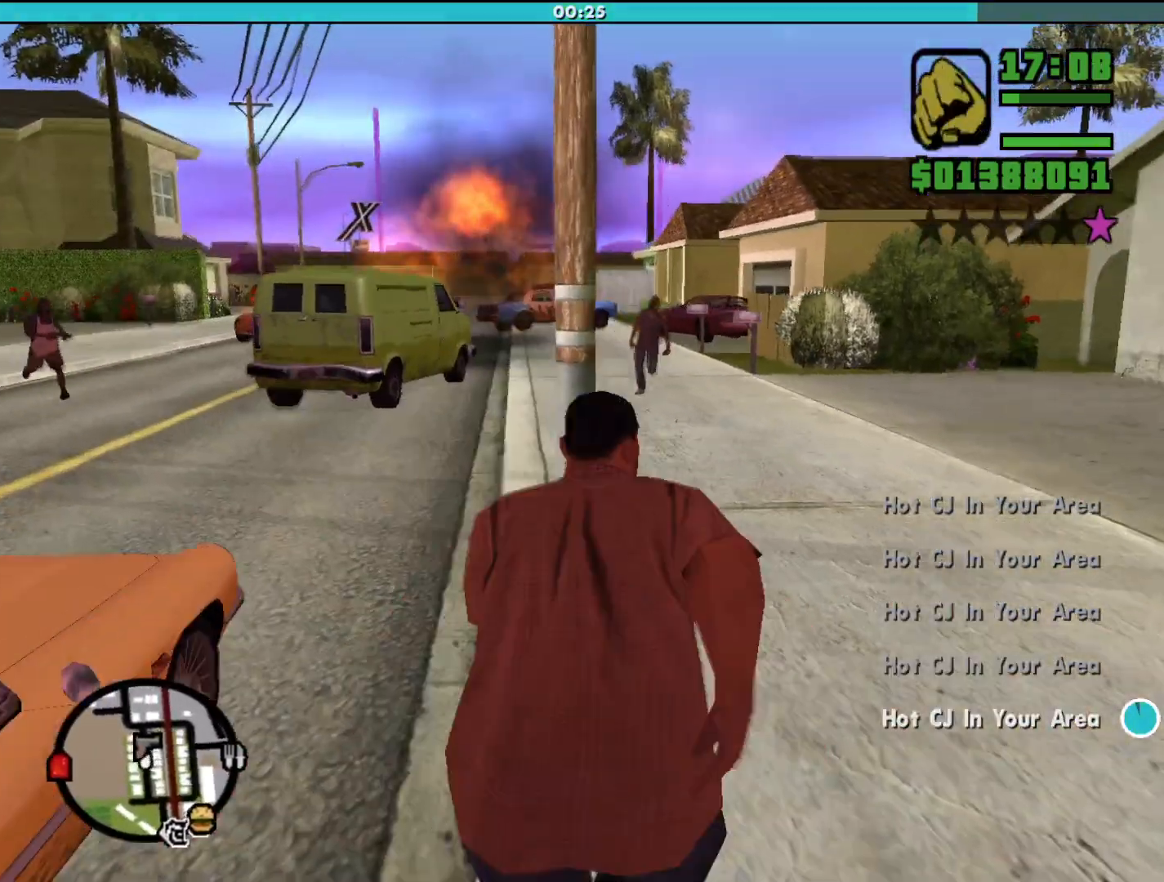
{"keys": ["w"], "mouse": ["wheel_down"], "events": [[33, "mouse_wheel_down", "down"], [100, "mouse_wheel_down", "up"], [333, "mouse_wheel_down", "down"], [367, "d", "up"], [367, "mouse_wheel_down", "up"], [467, "mouse_wheel_down", "down"]]}
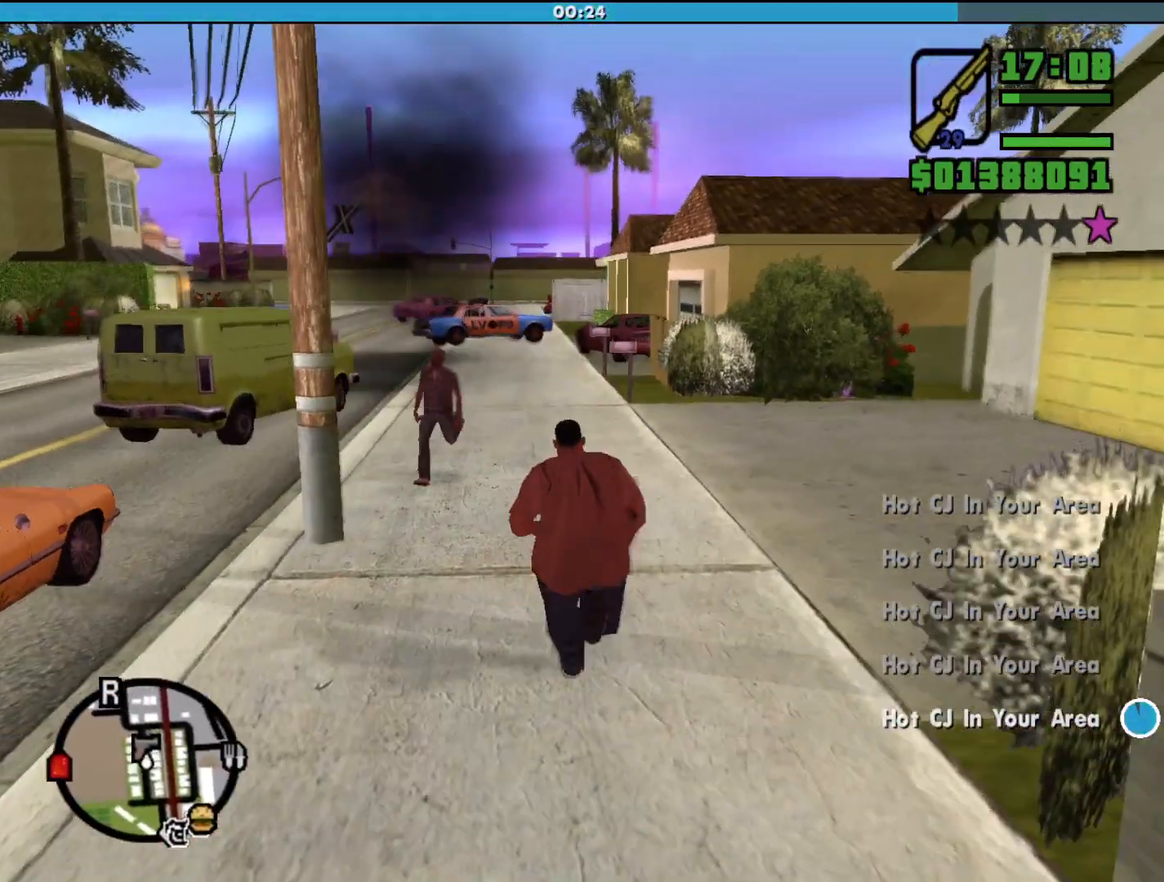
{"keys": ["a"], "mouse": [], "events": [[33, "mouse_wheel_down", "up"], [400, "a", "down"], [400, "w", "up"]]}